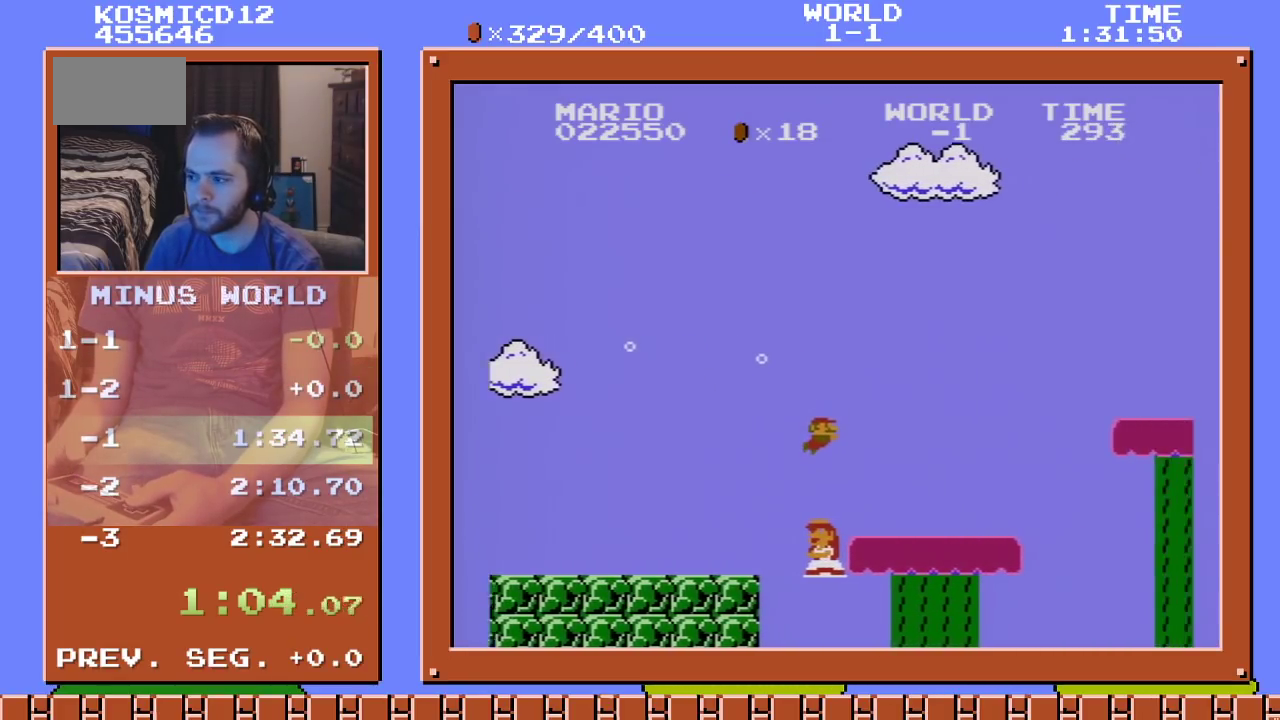
Gameplay with a controller (Nintendo layout); each line is a JSON object with the inputs held at the frame after it. "events" lists button and stick changes between this image and that frame as [ms after this image, input, new state], when the widget could be followed in between. Not read: L3 R3.
{"buttons": ["A", "DPAD_DOWN", "DPAD_RIGHT"], "events": [[150, "A", "down"], [283, "A", "up"], [400, "A", "down"]]}
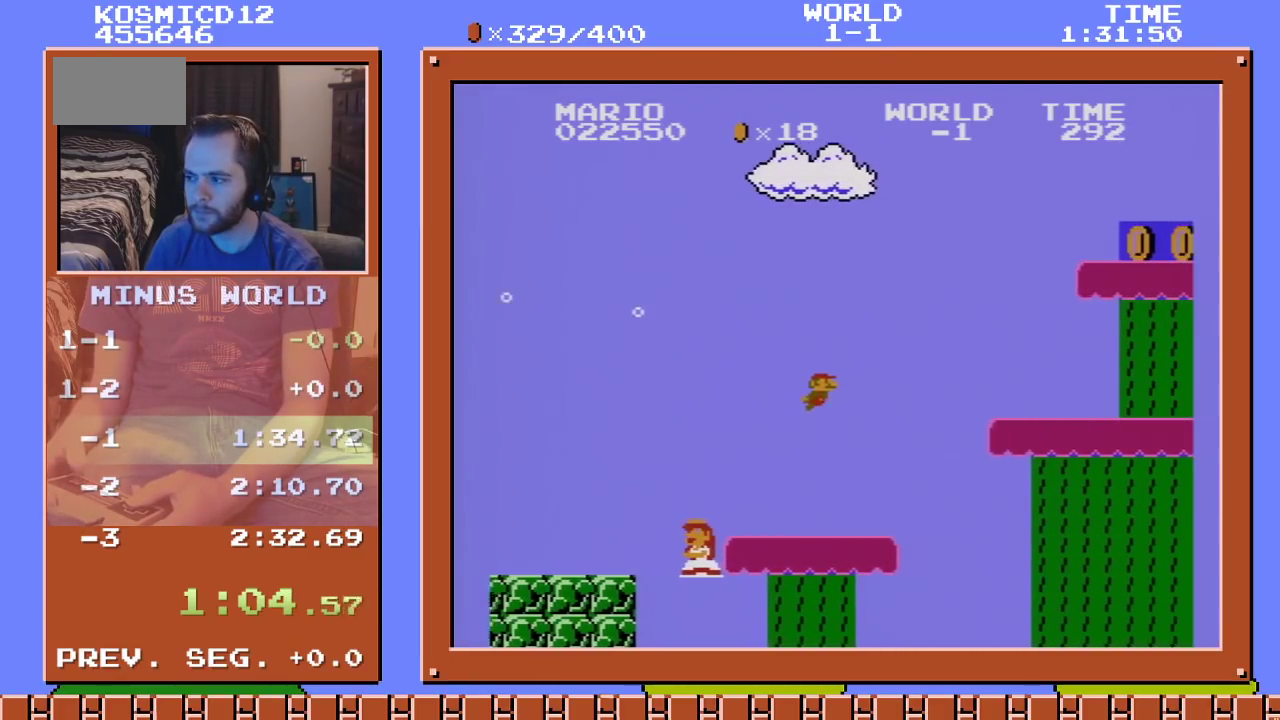
{"buttons": ["DPAD_DOWN", "DPAD_RIGHT"], "events": [[34, "A", "up"], [117, "A", "down"], [501, "A", "up"]]}
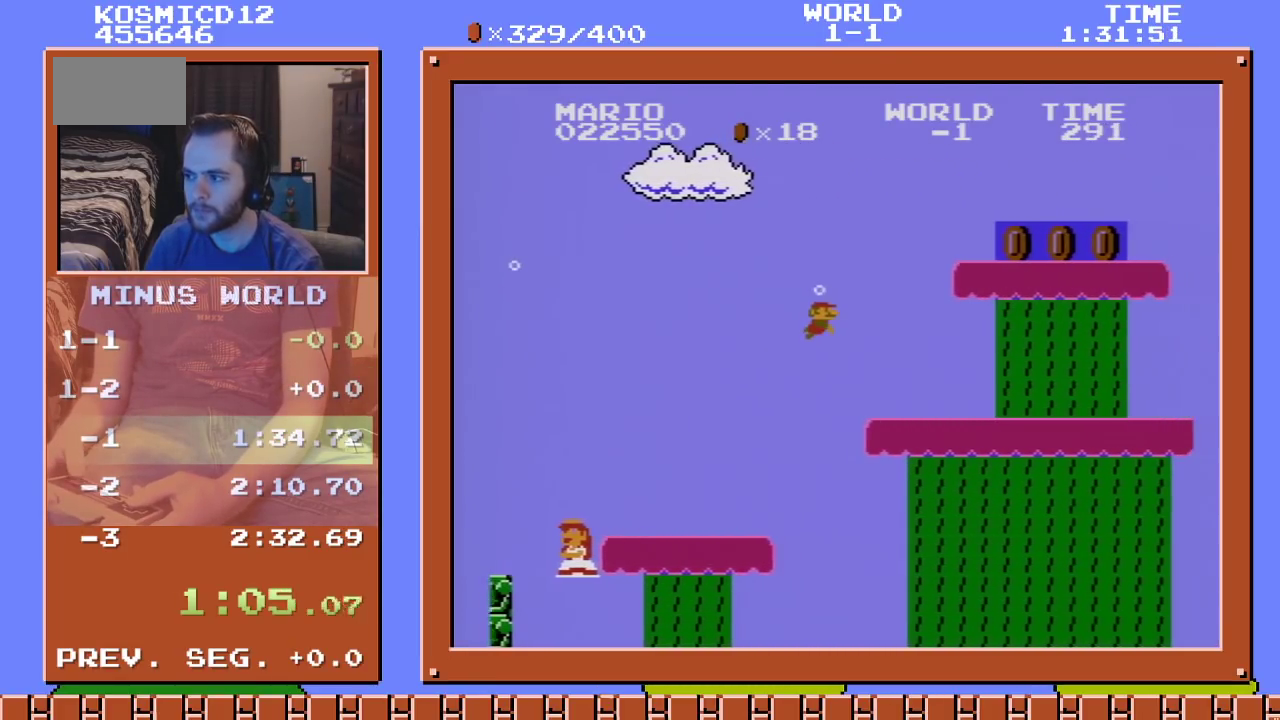
{"buttons": ["DPAD_DOWN", "DPAD_RIGHT"], "events": []}
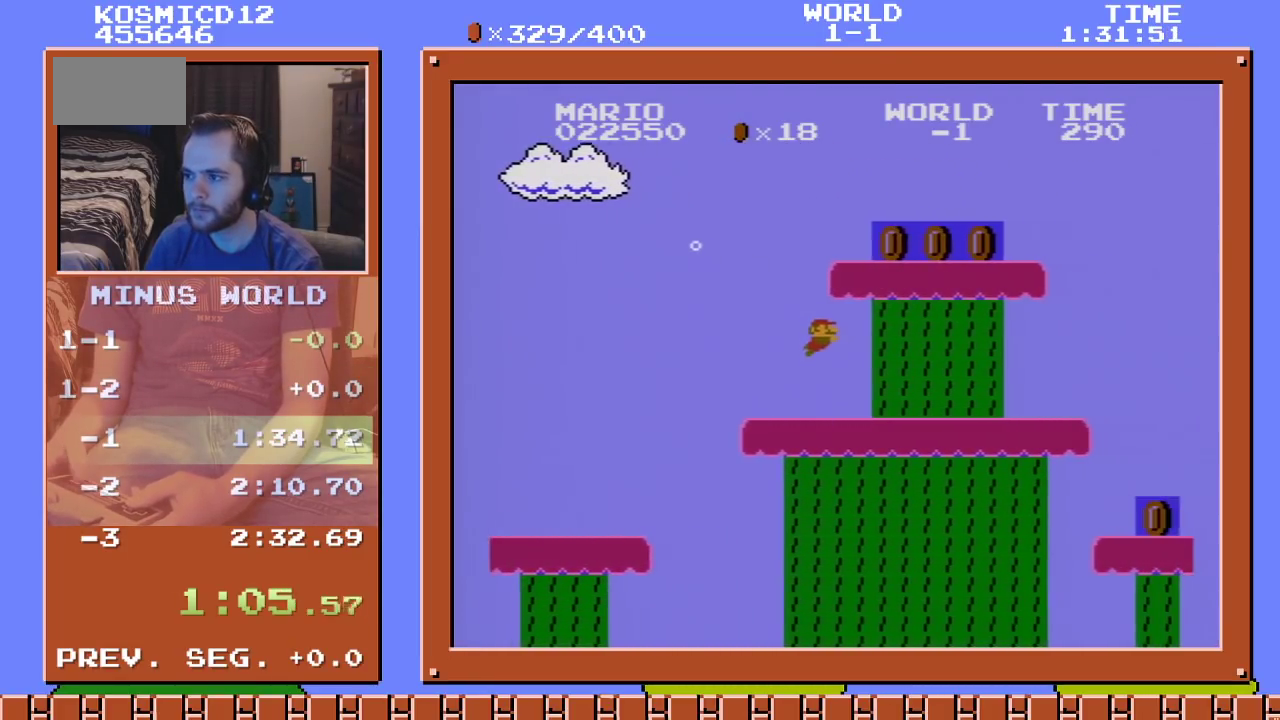
{"buttons": ["DPAD_DOWN", "DPAD_RIGHT"], "events": [[117, "A", "down"], [184, "A", "up"], [267, "A", "down"], [334, "A", "up"]]}
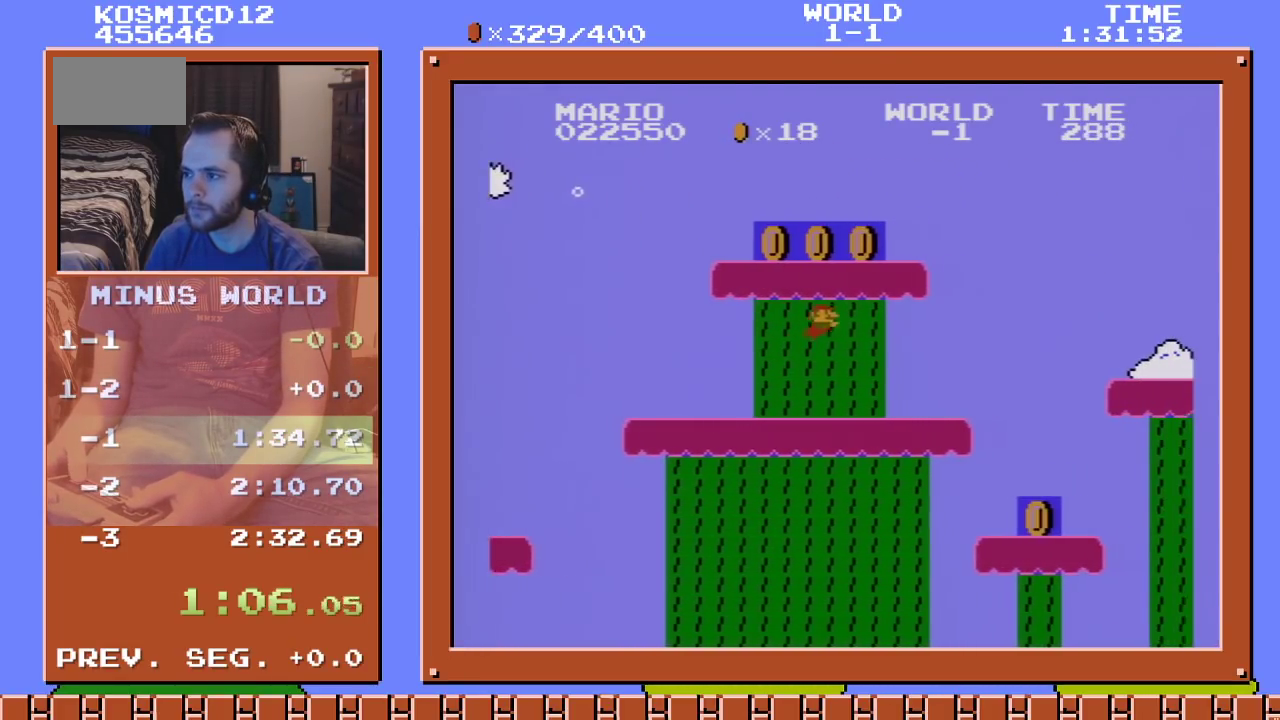
{"buttons": ["DPAD_DOWN", "DPAD_RIGHT"], "events": [[67, "A", "down"], [134, "A", "up"], [234, "A", "down"], [317, "A", "up"]]}
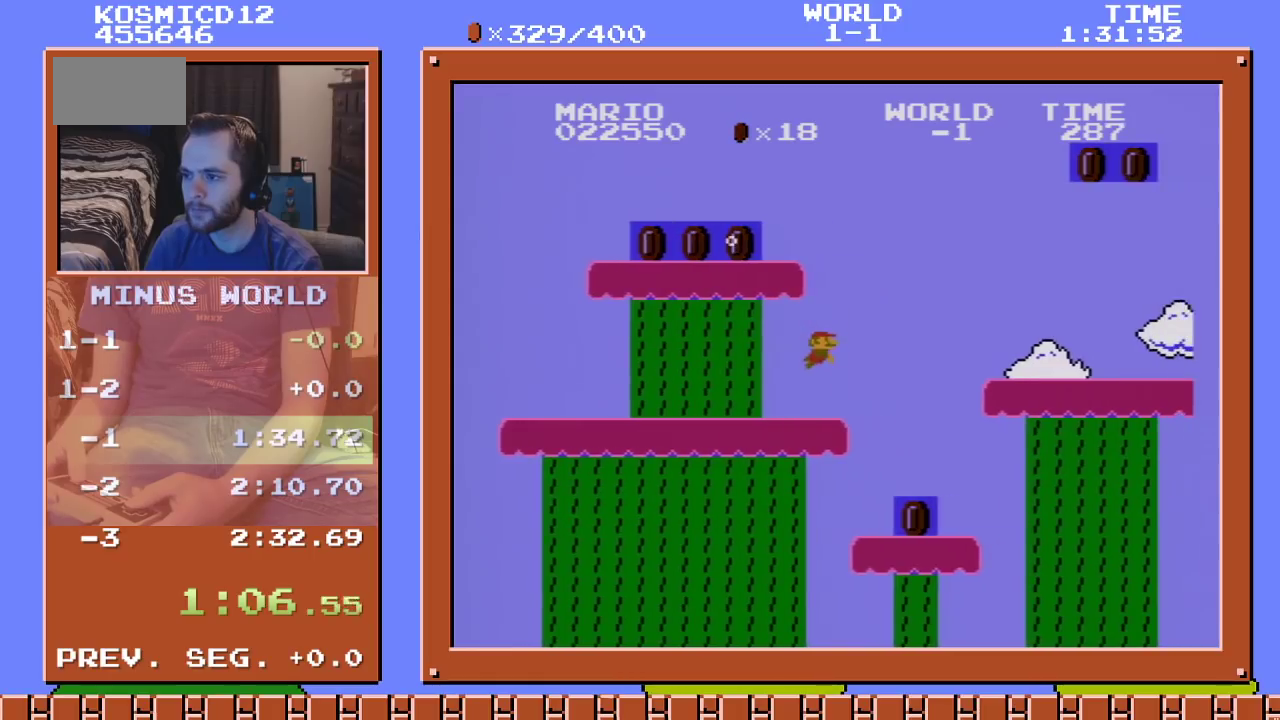
{"buttons": ["A", "DPAD_DOWN", "DPAD_RIGHT"], "events": [[100, "A", "down"], [233, "A", "up"], [350, "A", "down"]]}
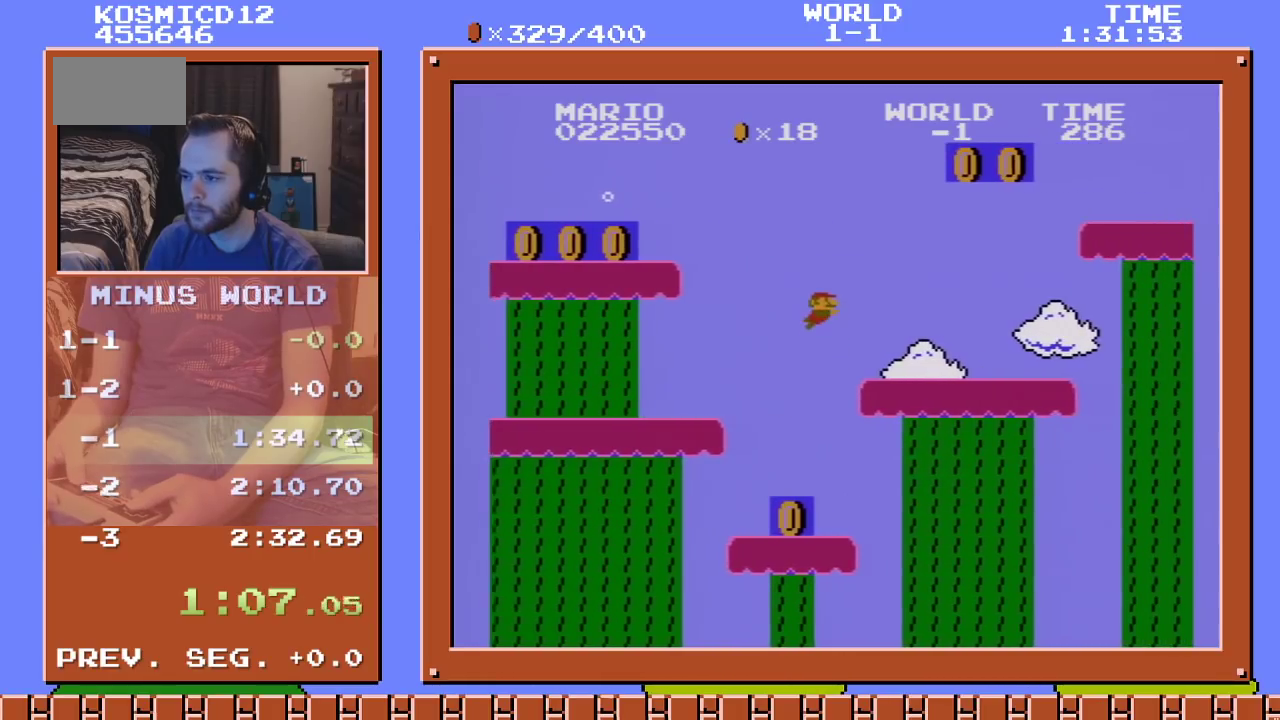
{"buttons": ["DPAD_DOWN", "DPAD_RIGHT"], "events": [[134, "A", "up"]]}
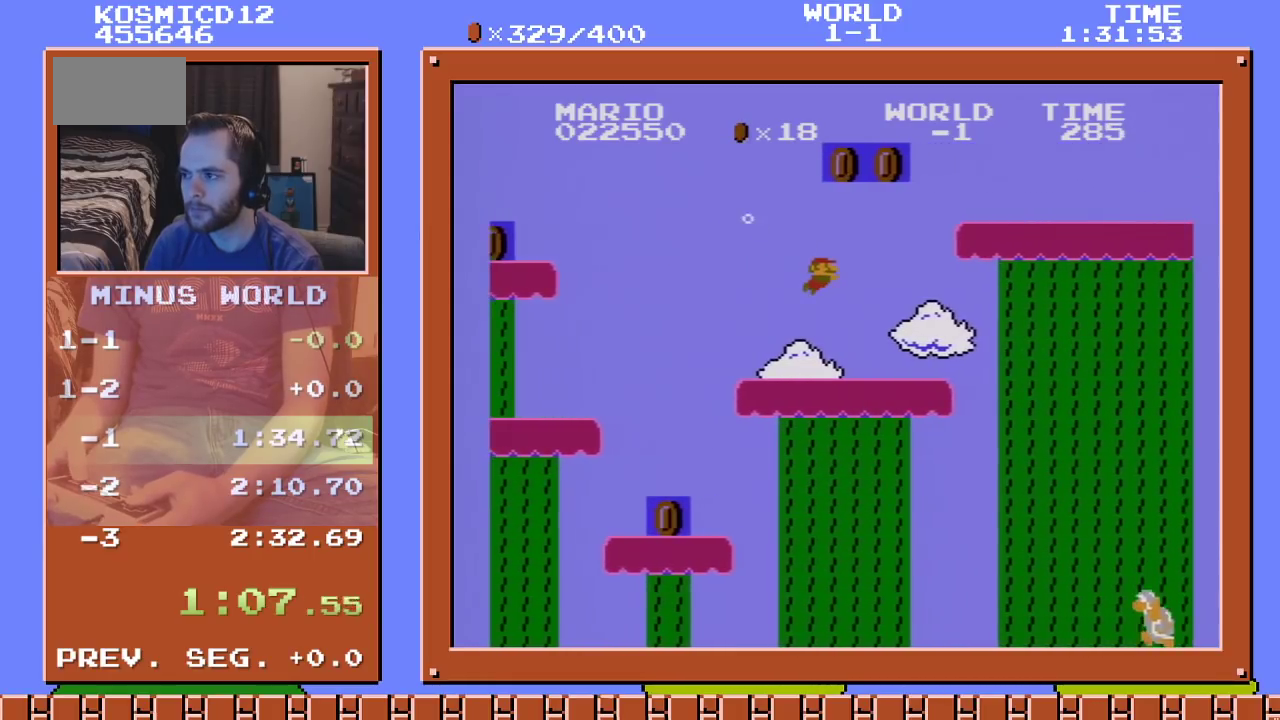
{"buttons": ["A", "DPAD_DOWN", "DPAD_RIGHT"], "events": [[483, "A", "down"]]}
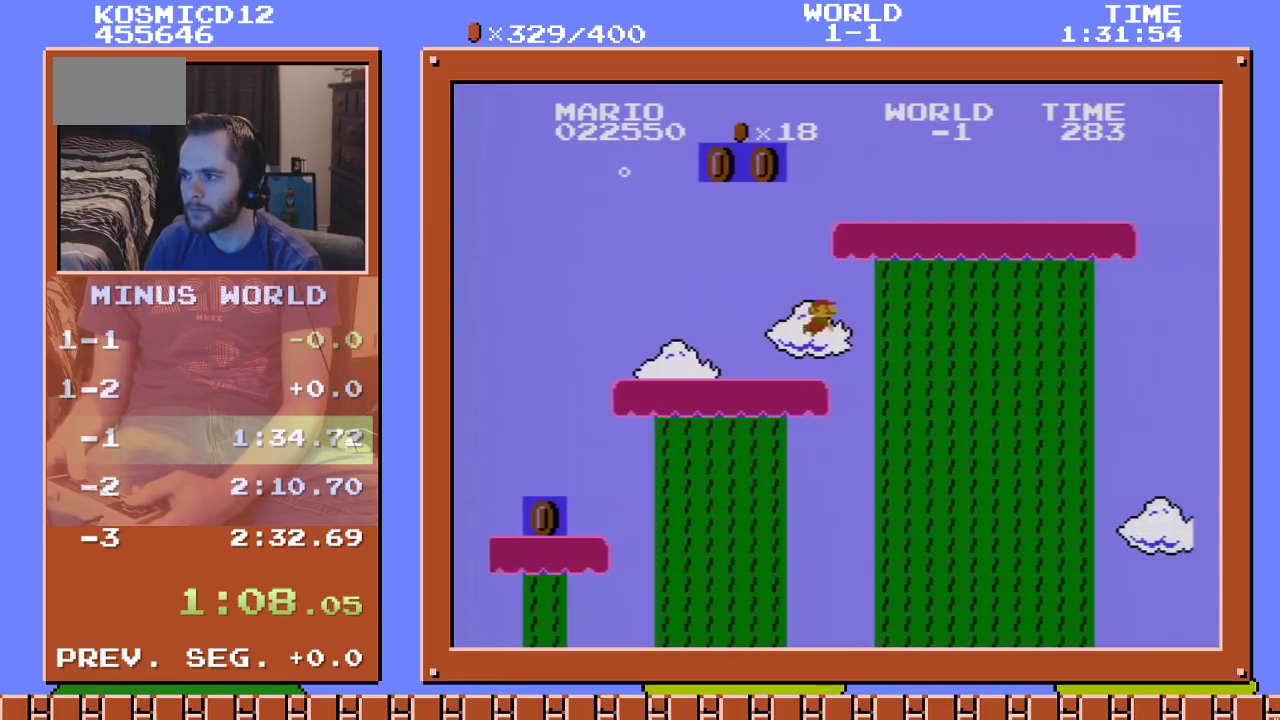
{"buttons": ["DPAD_DOWN", "DPAD_RIGHT"], "events": [[67, "A", "up"], [134, "A", "down"], [217, "A", "up"], [284, "A", "down"], [351, "A", "up"], [434, "A", "down"], [501, "A", "up"]]}
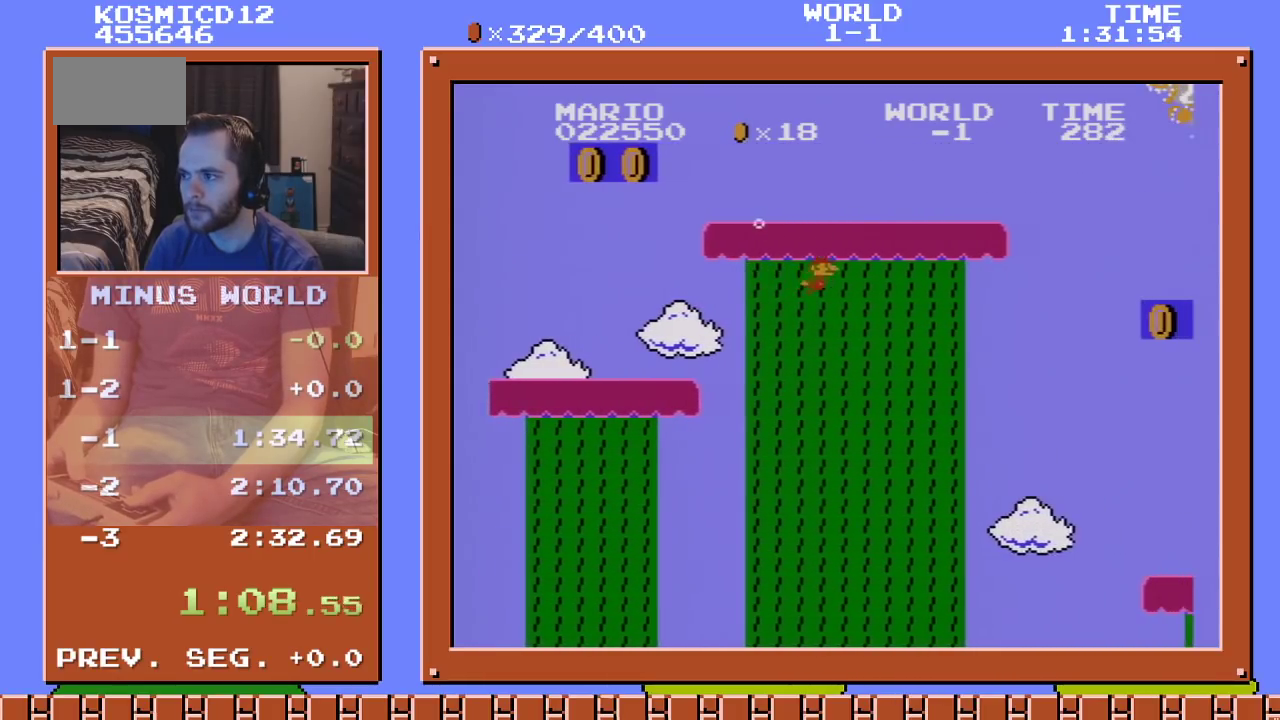
{"buttons": ["DPAD_DOWN", "DPAD_RIGHT"], "events": [[66, "A", "down"], [133, "A", "up"], [217, "A", "down"], [283, "A", "up"], [350, "A", "down"], [500, "A", "up"]]}
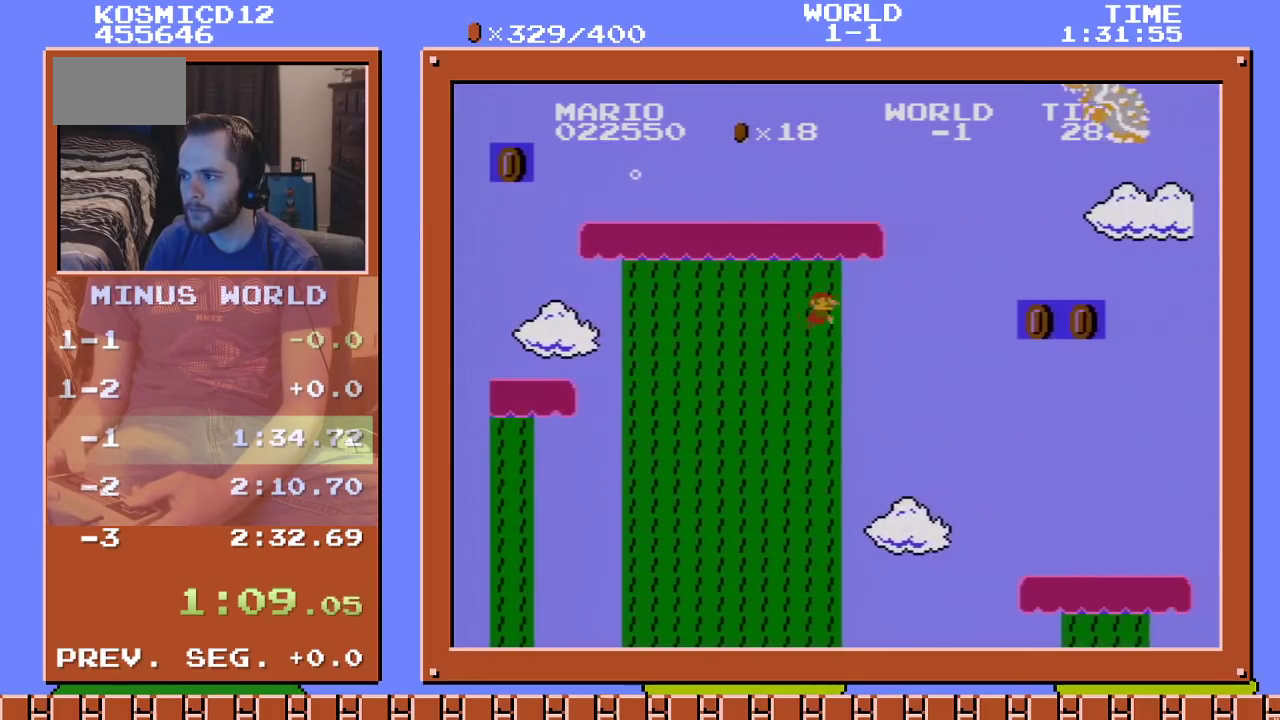
{"buttons": ["DPAD_DOWN", "DPAD_RIGHT"], "events": [[250, "A", "down"], [434, "A", "up"]]}
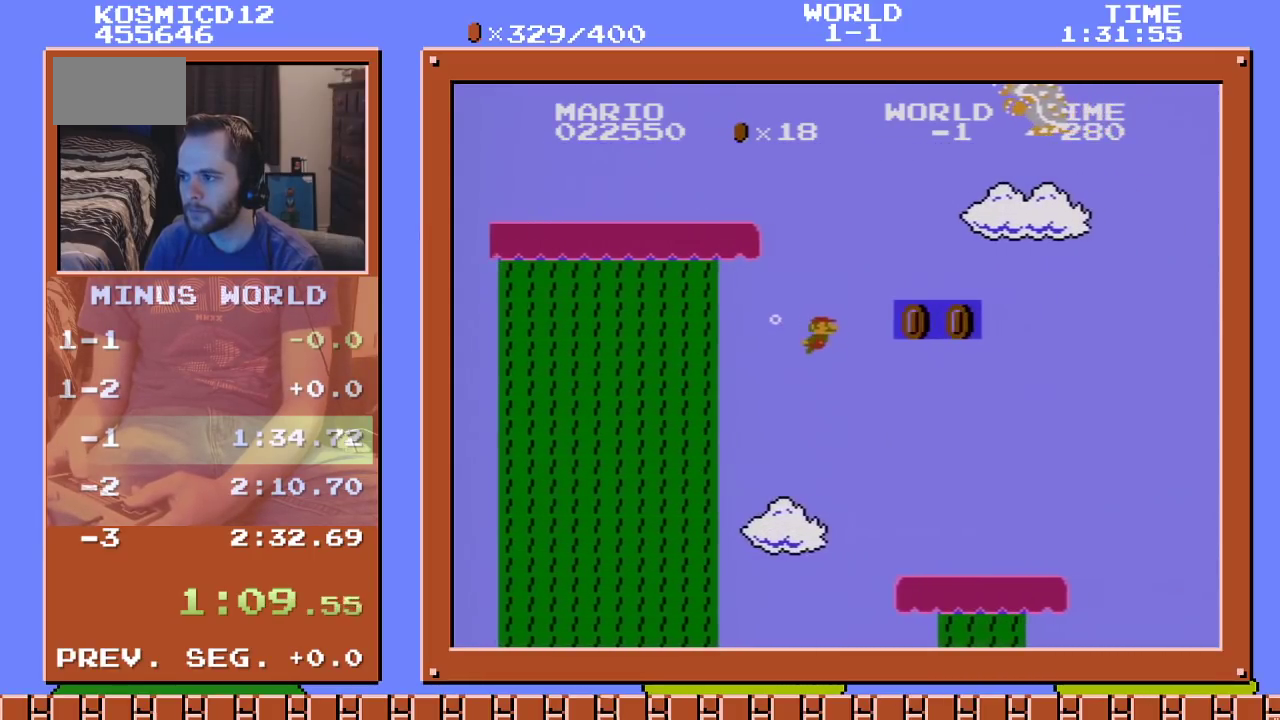
{"buttons": ["DPAD_DOWN", "DPAD_RIGHT"], "events": []}
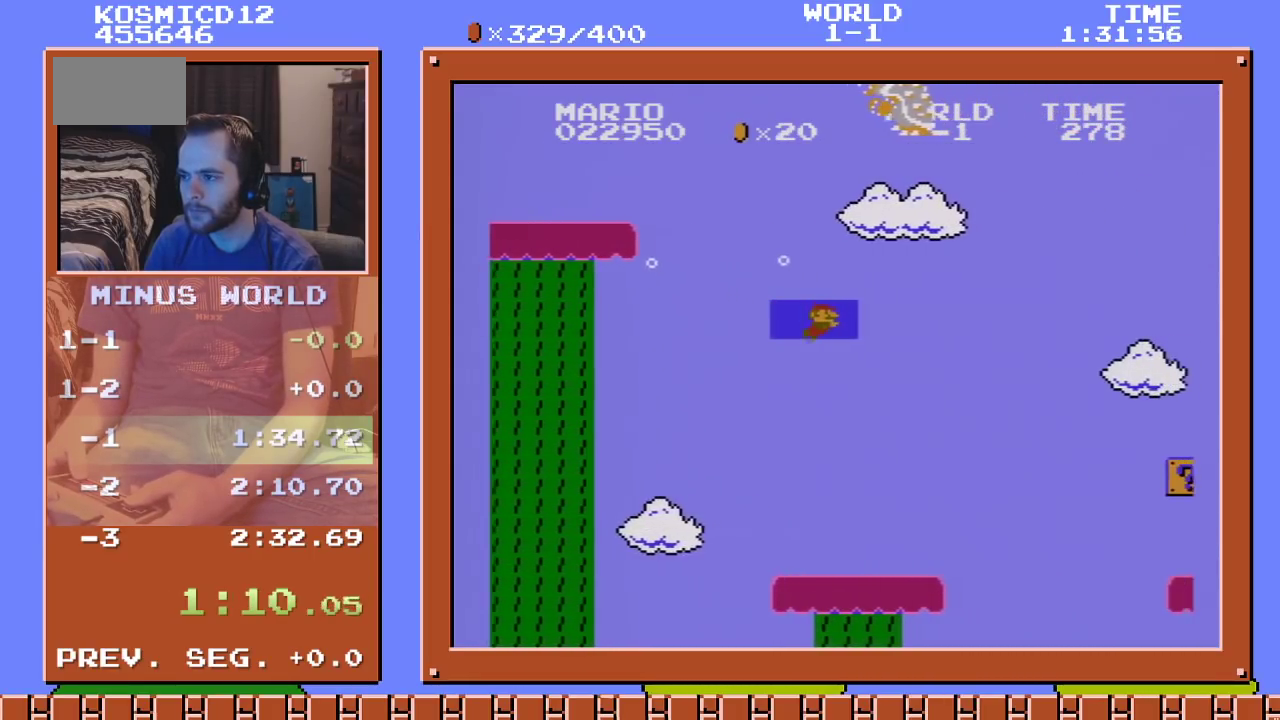
{"buttons": ["DPAD_DOWN", "DPAD_RIGHT"], "events": []}
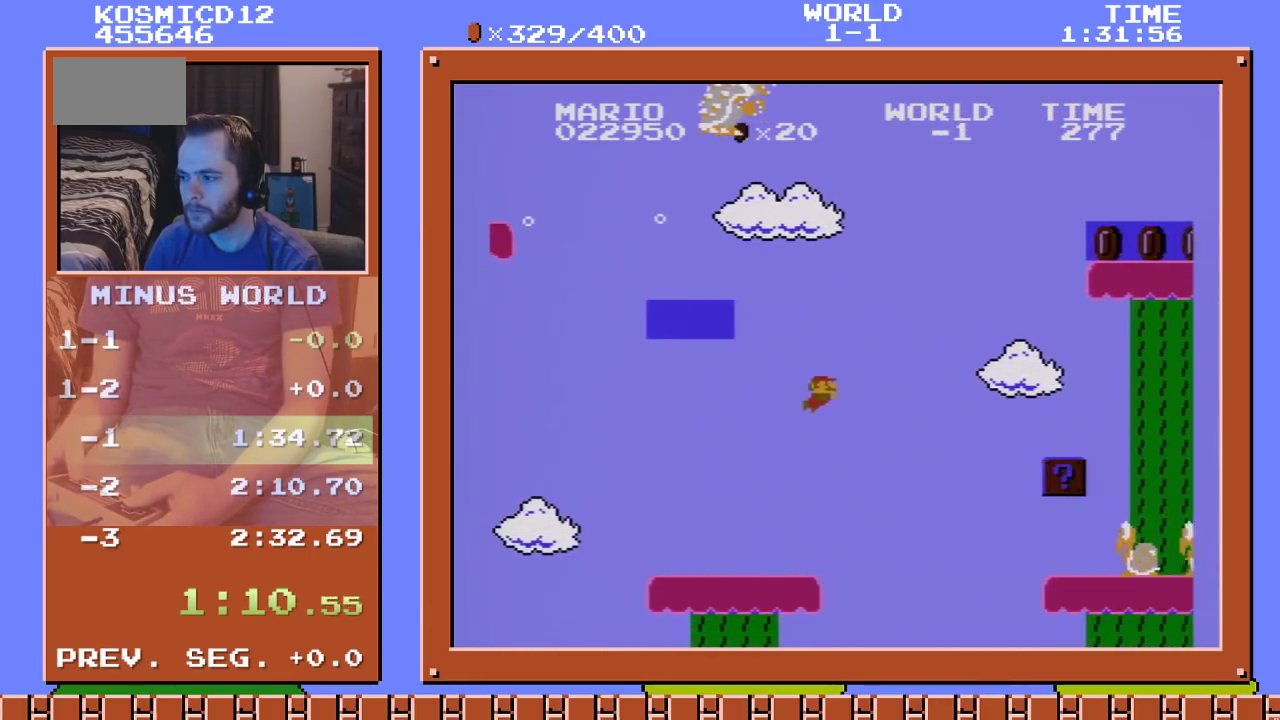
{"buttons": ["DPAD_DOWN", "DPAD_RIGHT"], "events": [[116, "A", "down"], [250, "A", "up"]]}
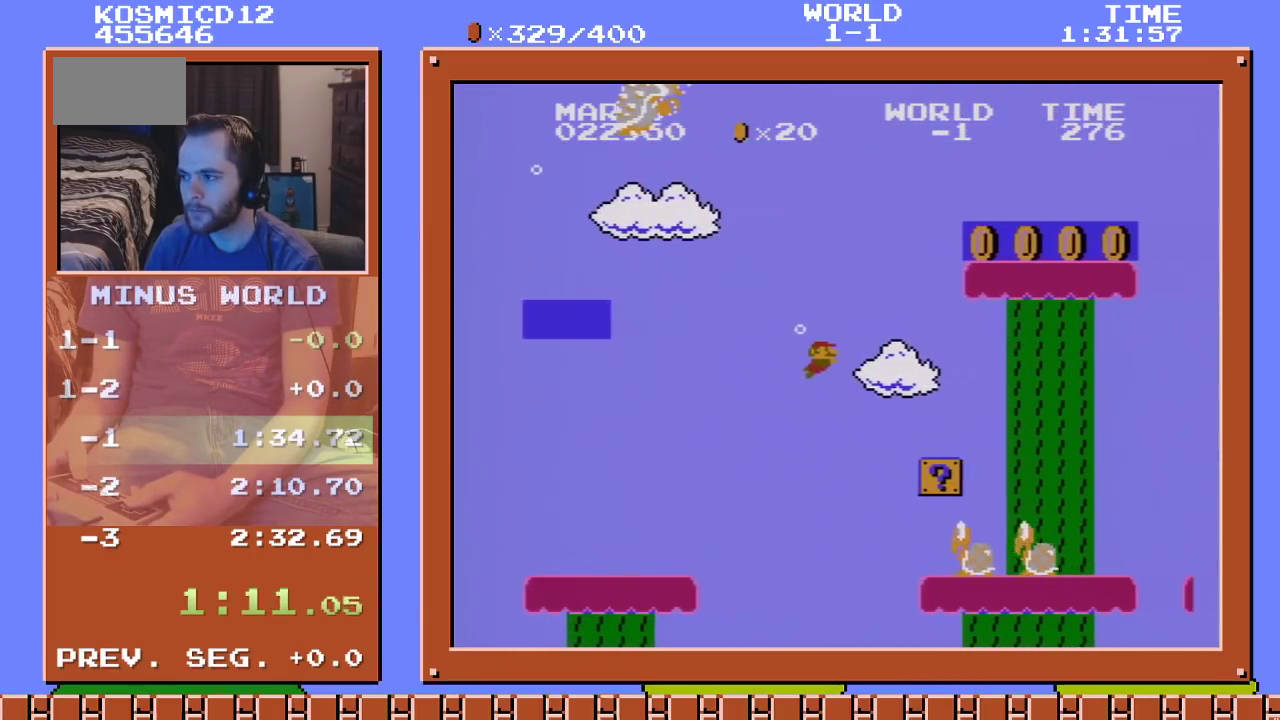
{"buttons": ["DPAD_DOWN", "DPAD_RIGHT"], "events": []}
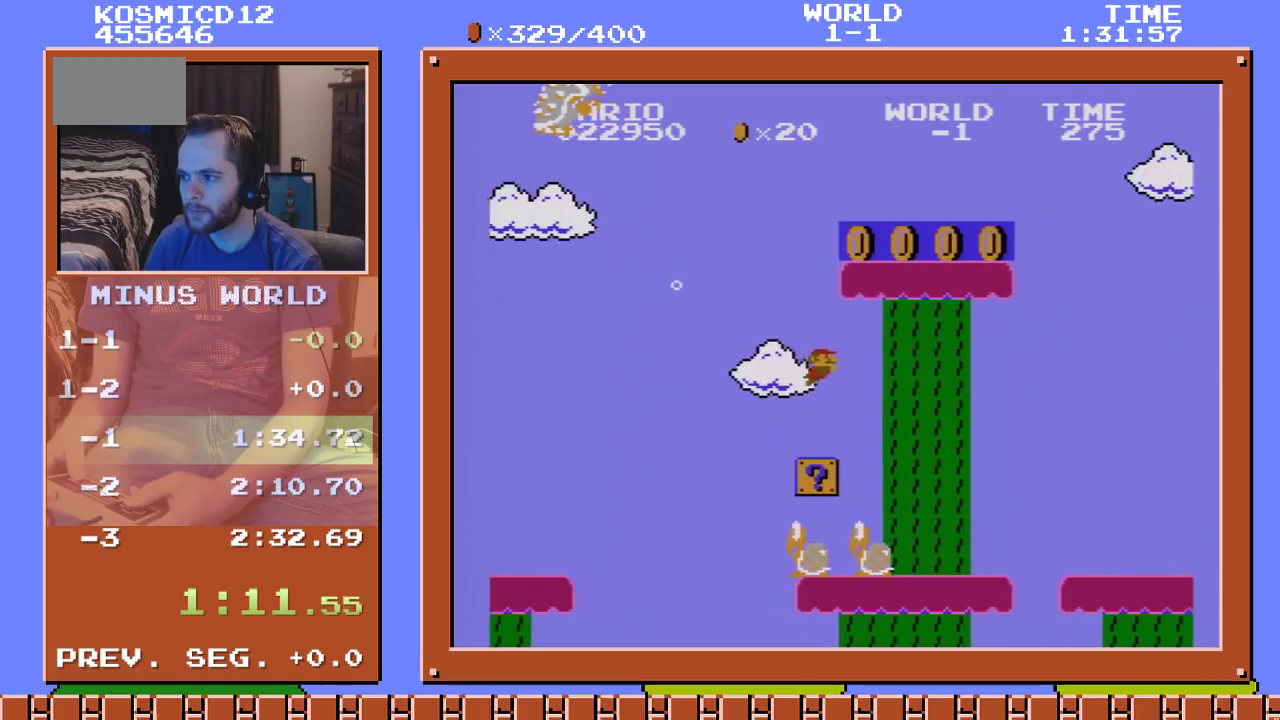
{"buttons": ["A", "DPAD_DOWN", "DPAD_RIGHT"], "events": [[33, "A", "down"], [116, "A", "up"], [183, "A", "down"], [250, "A", "up"], [300, "A", "down"], [433, "A", "up"], [500, "A", "down"]]}
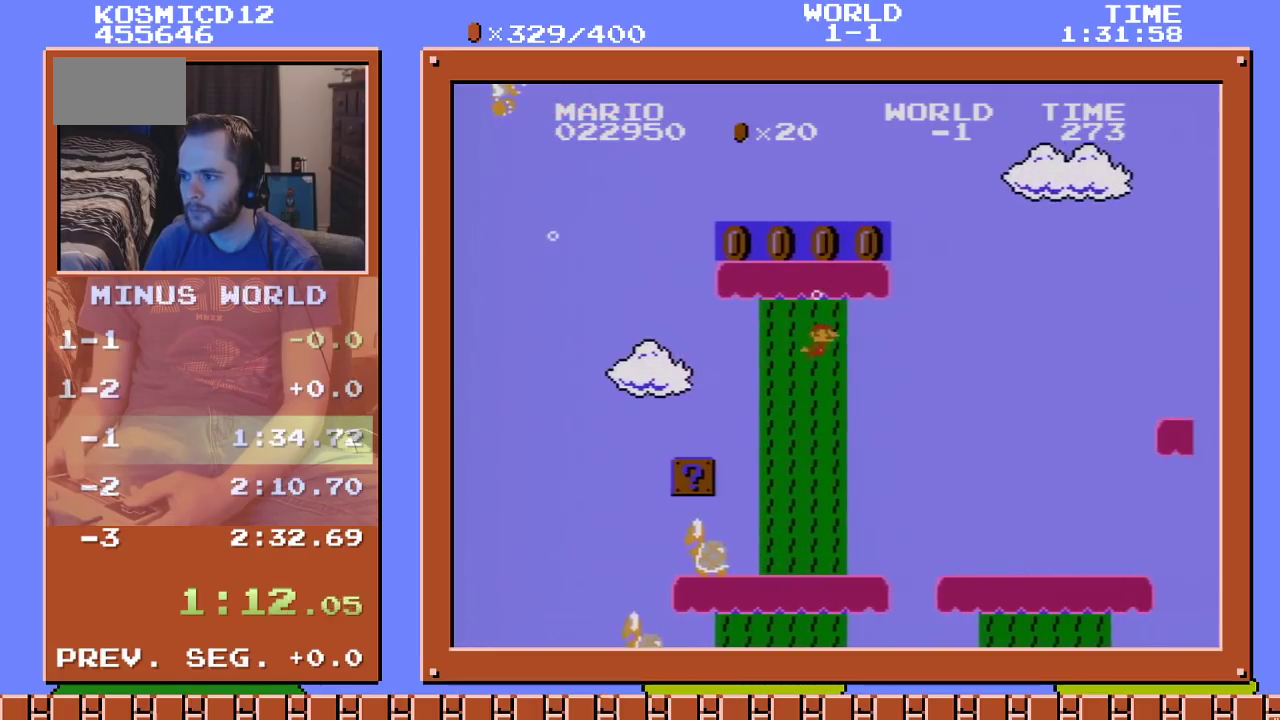
{"buttons": ["DPAD_DOWN", "DPAD_RIGHT"], "events": [[67, "A", "up"], [117, "A", "down"], [217, "A", "up"]]}
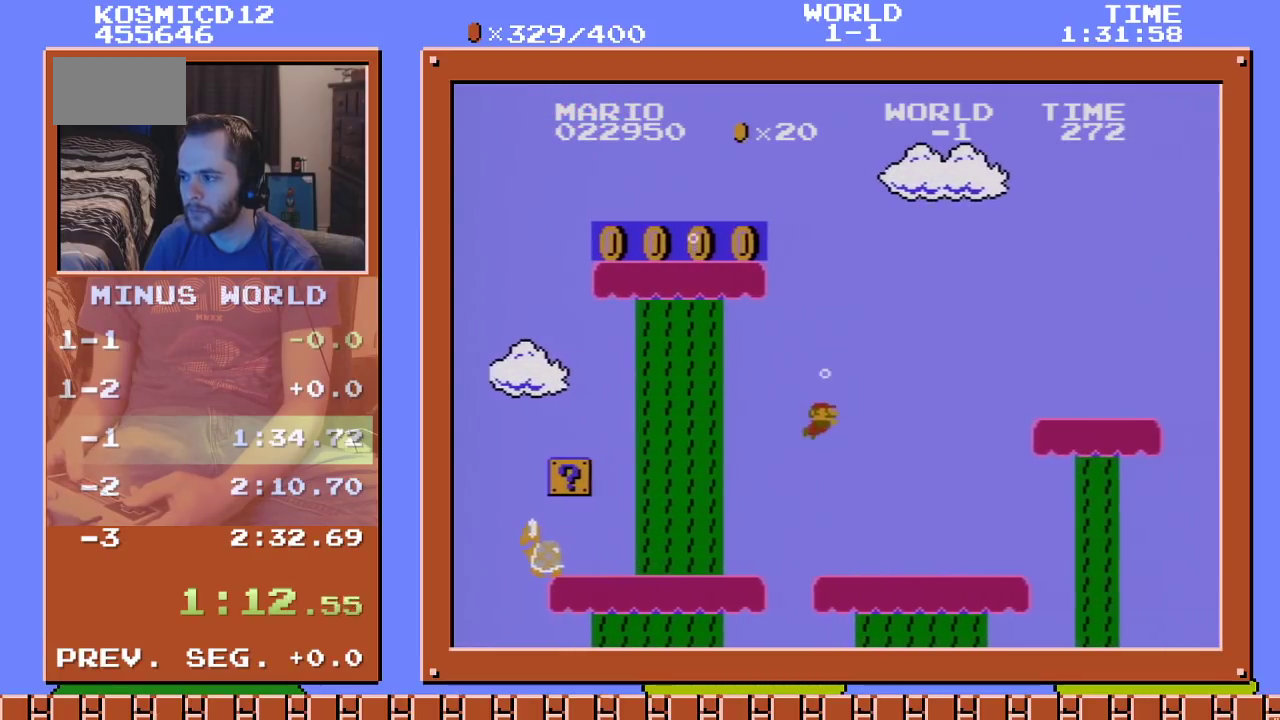
{"buttons": ["DPAD_DOWN", "DPAD_RIGHT"], "events": [[83, "A", "down"], [217, "A", "up"], [367, "A", "down"], [483, "A", "up"]]}
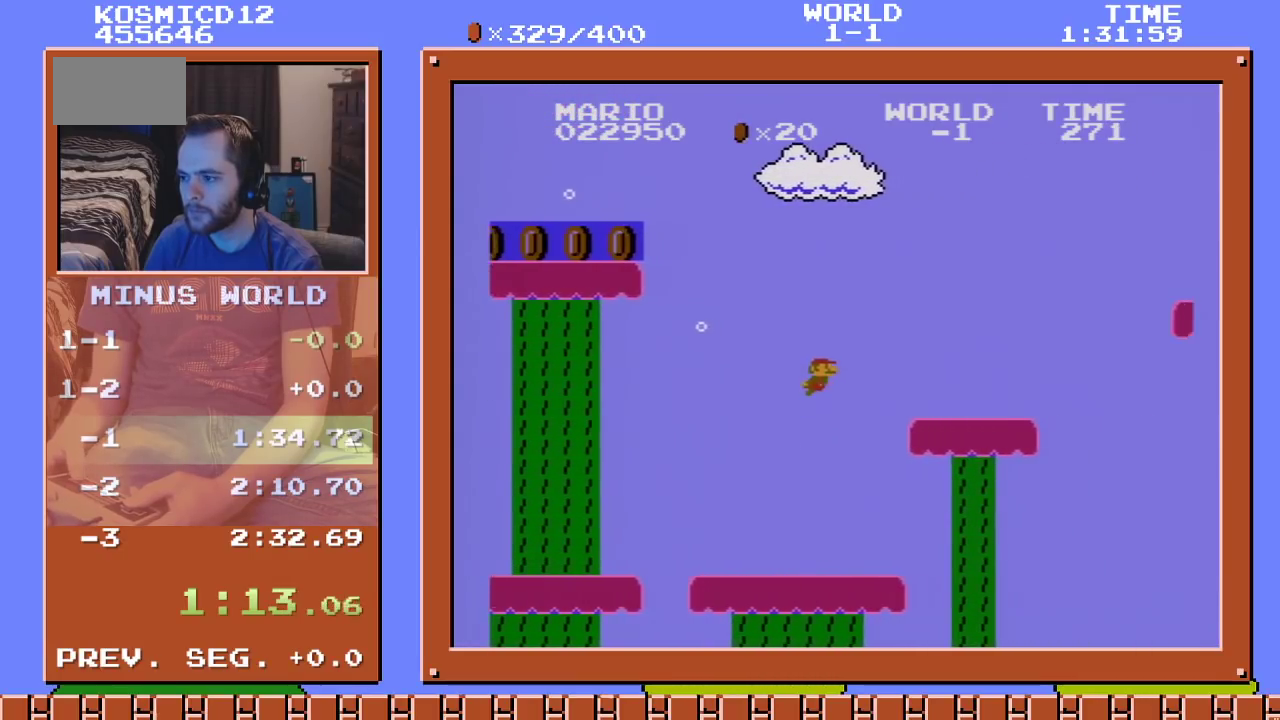
{"buttons": ["DPAD_DOWN", "DPAD_RIGHT"], "events": [[84, "A", "down"], [451, "A", "up"]]}
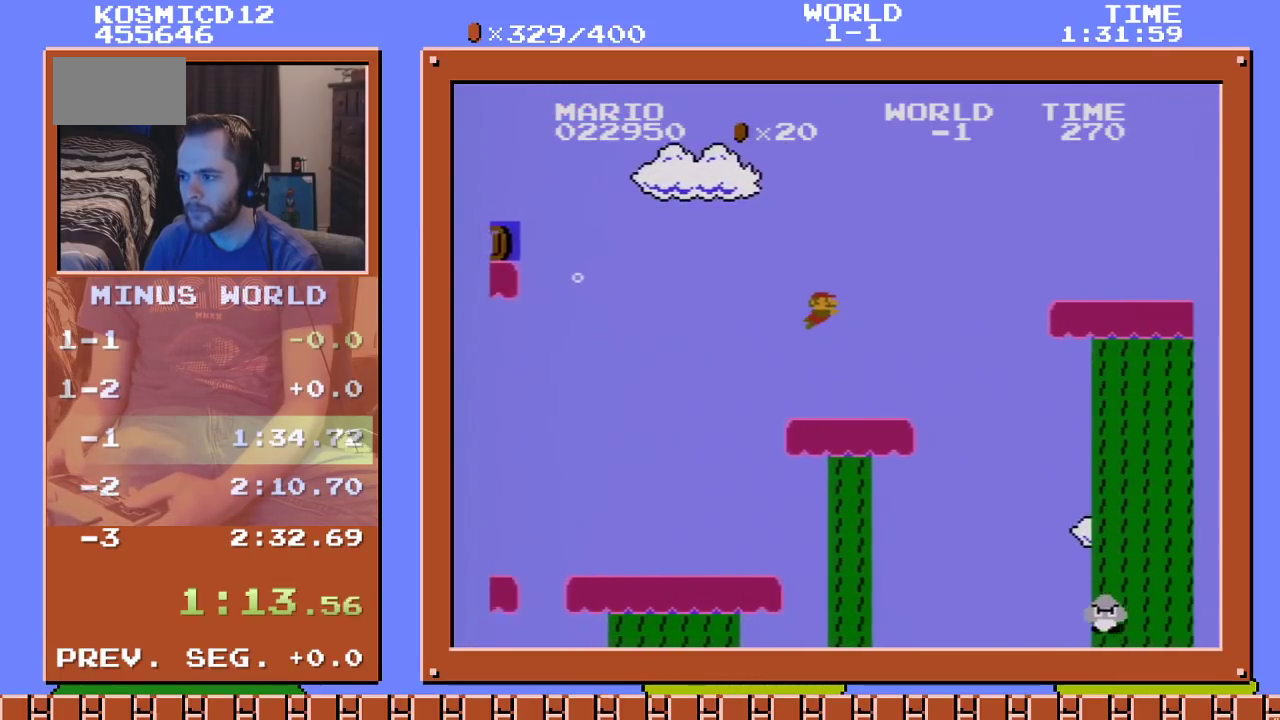
{"buttons": ["DPAD_DOWN", "DPAD_RIGHT"], "events": []}
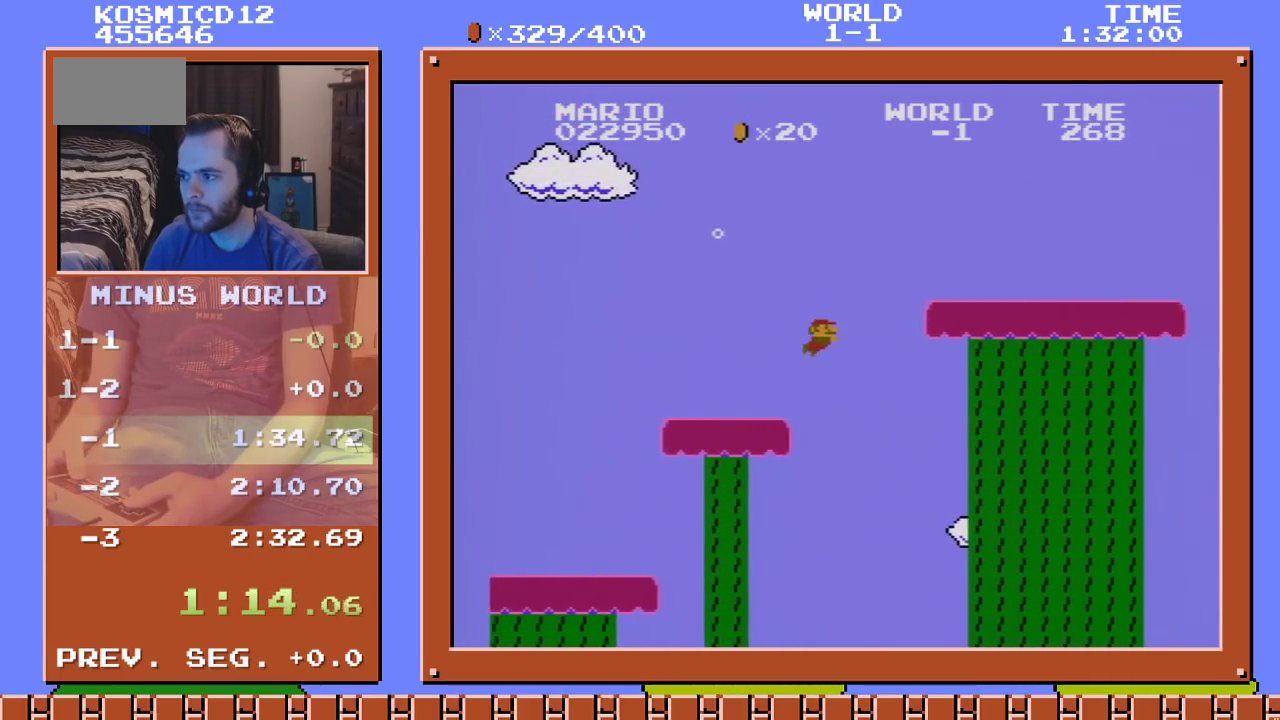
{"buttons": ["DPAD_DOWN", "DPAD_RIGHT"], "events": []}
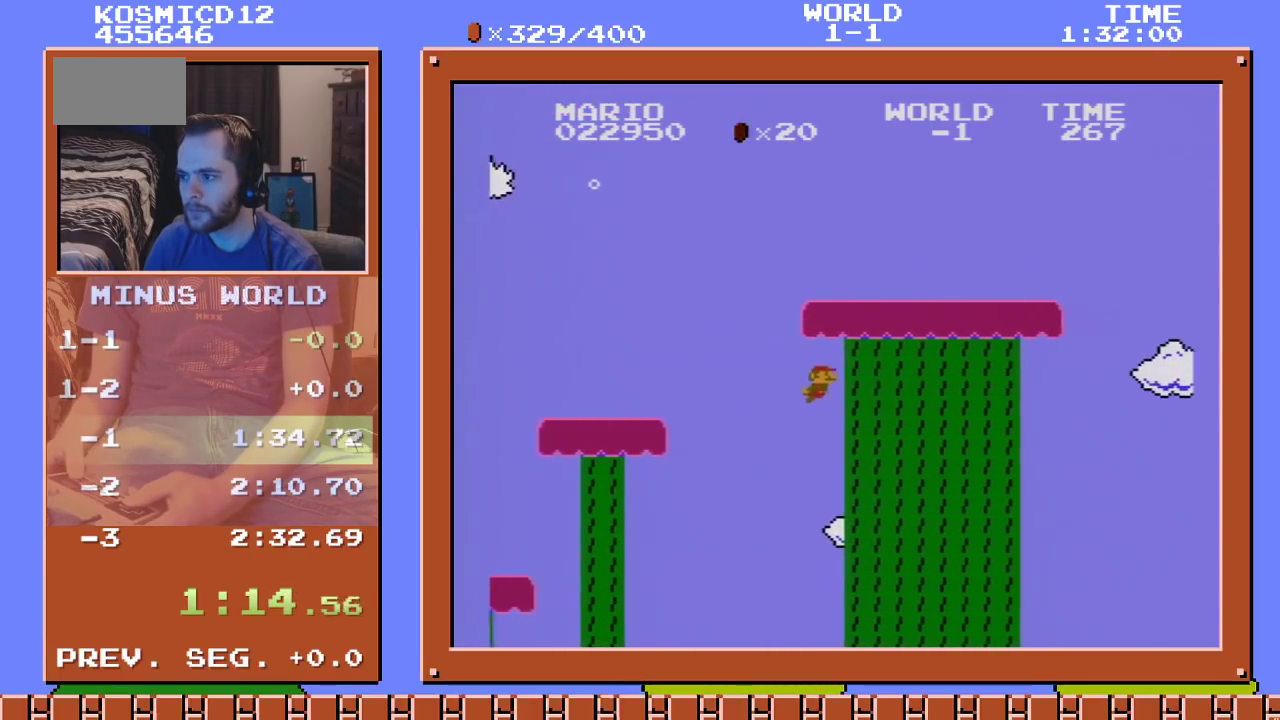
{"buttons": ["A", "DPAD_DOWN", "DPAD_RIGHT"], "events": [[16, "A", "down"], [116, "A", "up"], [183, "A", "down"], [233, "A", "up"], [333, "A", "down"], [400, "A", "up"], [483, "A", "down"]]}
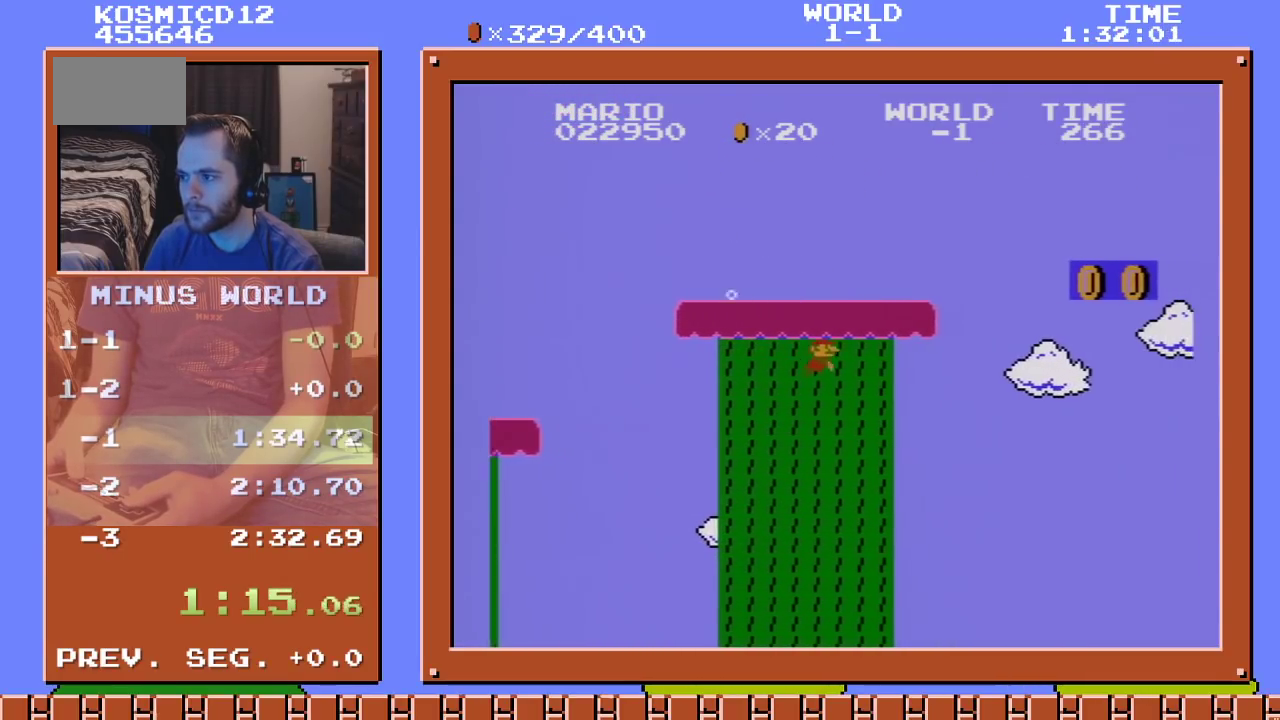
{"buttons": ["DPAD_DOWN", "DPAD_RIGHT"], "events": [[84, "A", "up"], [167, "A", "down"], [267, "A", "up"]]}
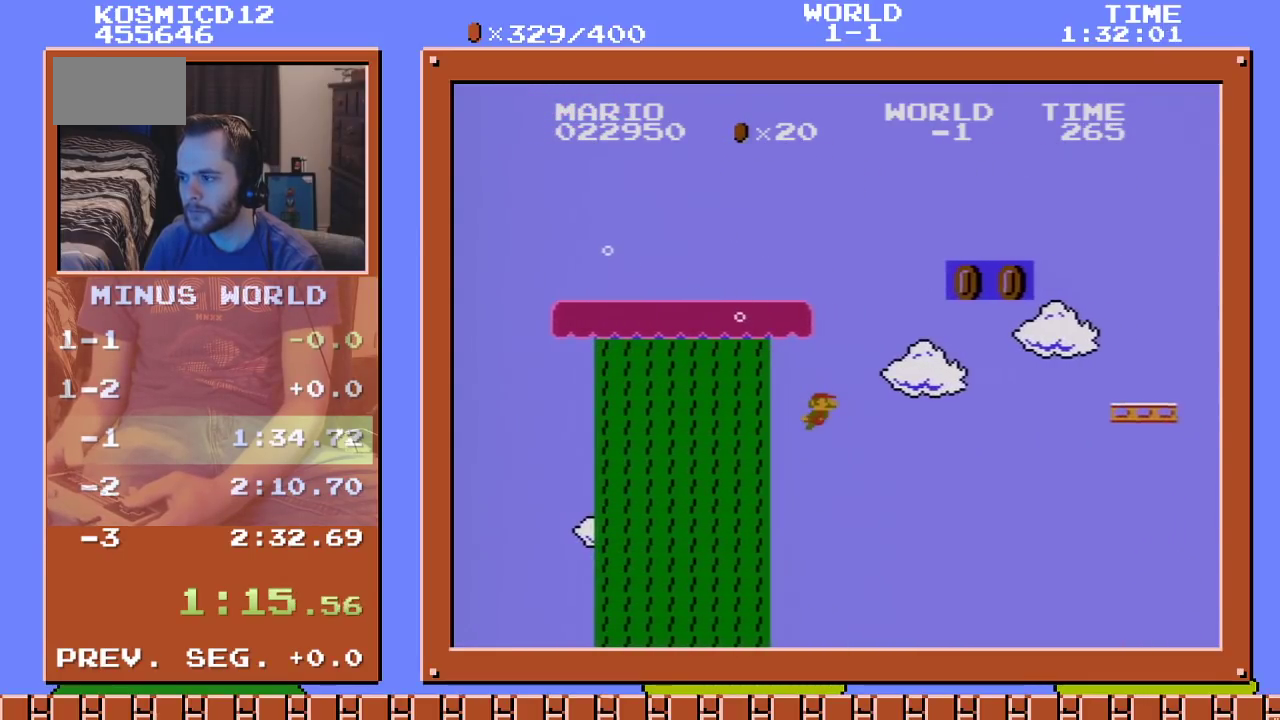
{"buttons": ["A", "DPAD_DOWN", "DPAD_RIGHT"], "events": [[333, "A", "down"]]}
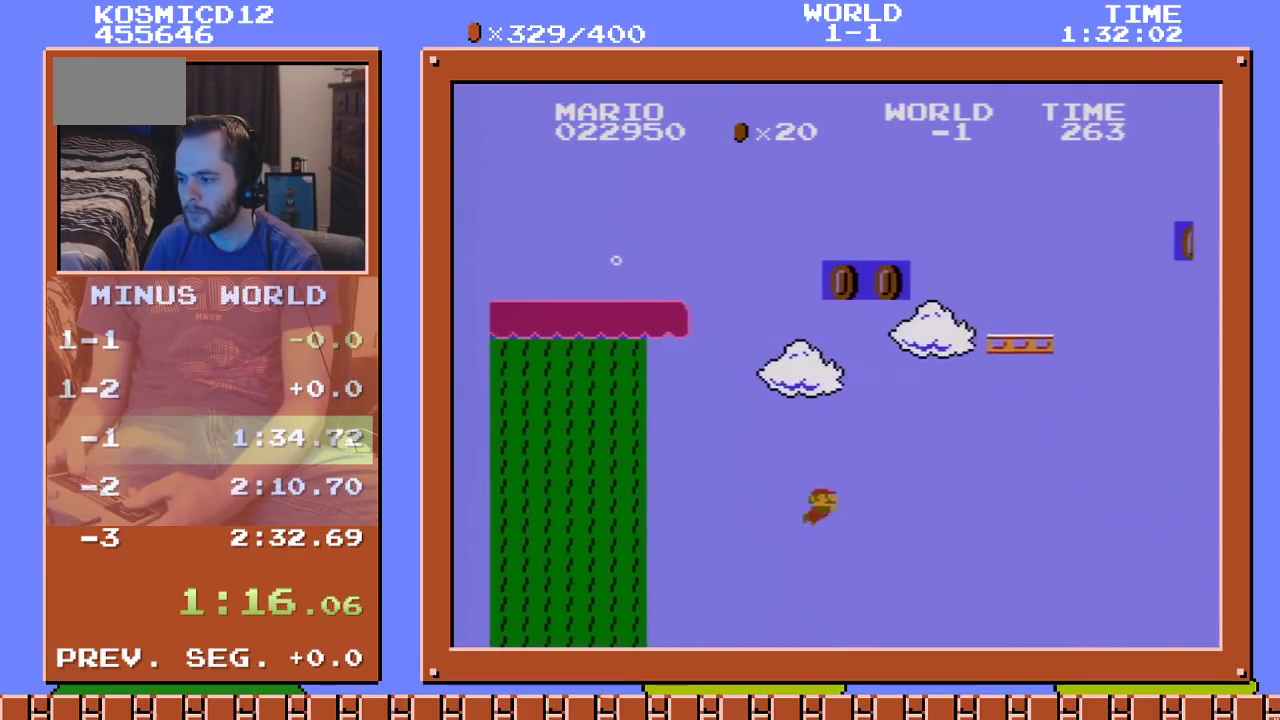
{"buttons": ["DPAD_DOWN", "DPAD_RIGHT"], "events": [[17, "A", "up"]]}
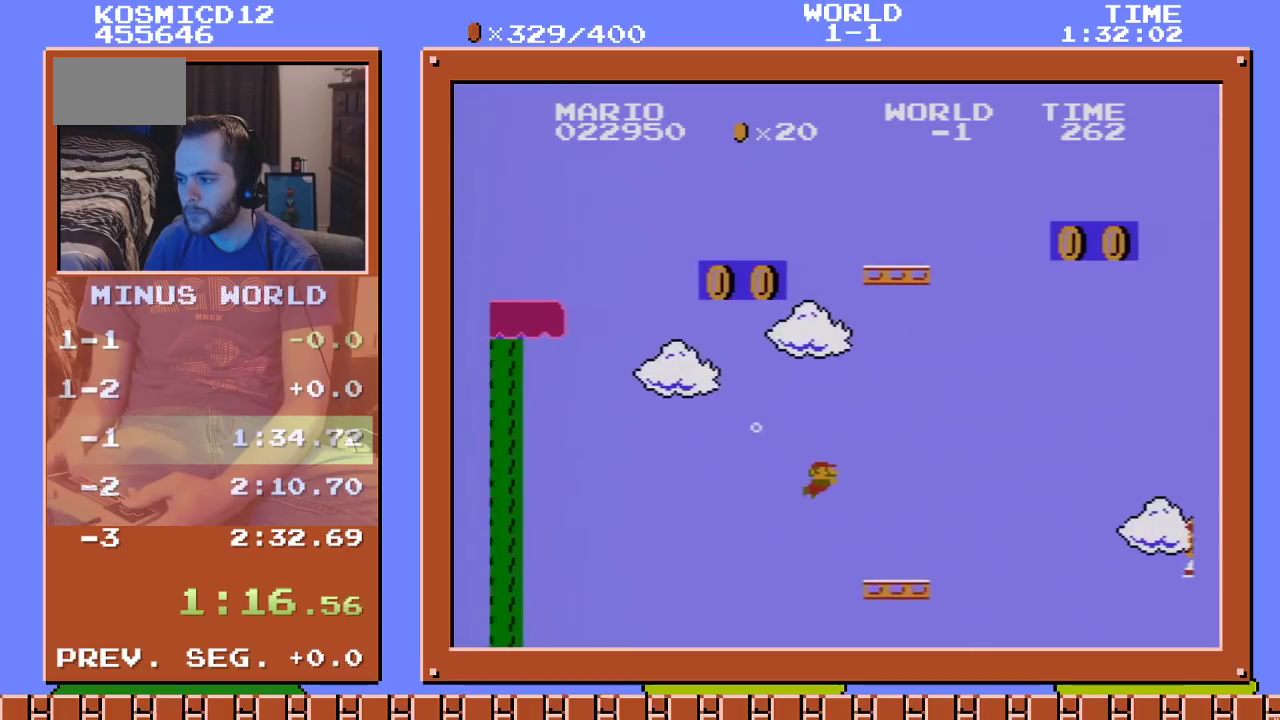
{"buttons": ["DPAD_DOWN", "DPAD_RIGHT"], "events": [[100, "A", "down"], [233, "A", "up"]]}
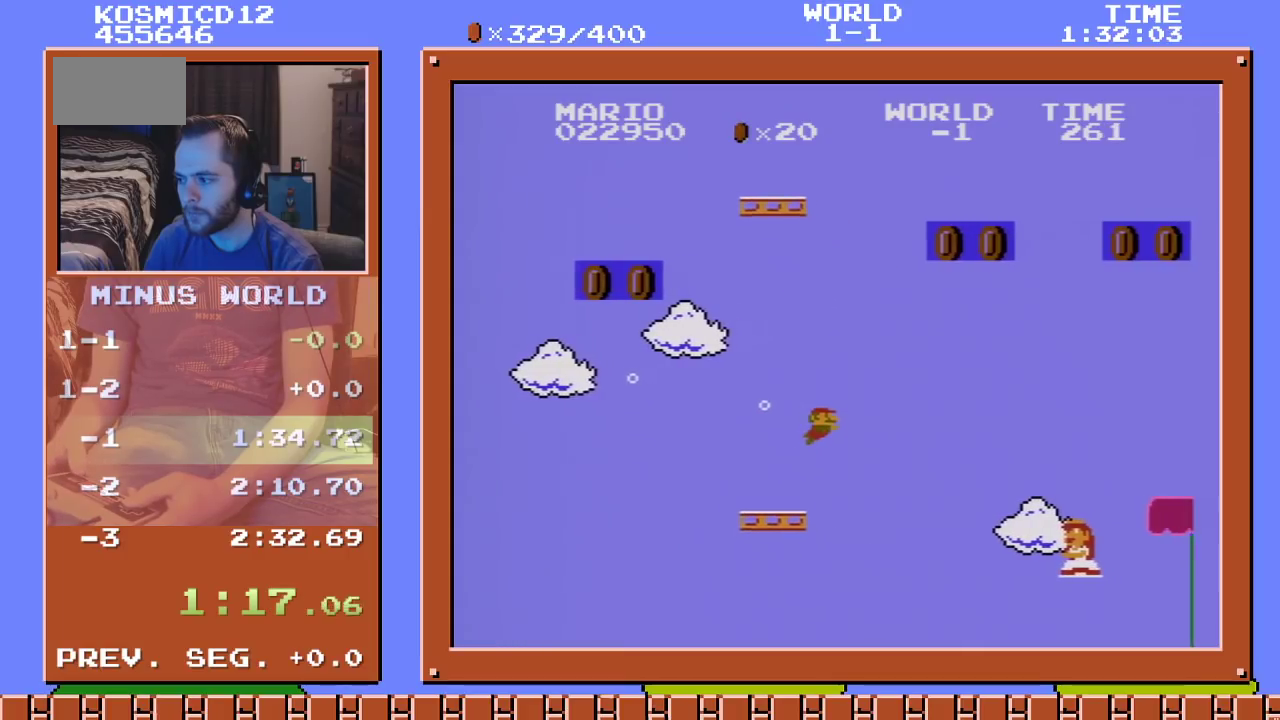
{"buttons": ["DPAD_DOWN", "DPAD_RIGHT"], "events": []}
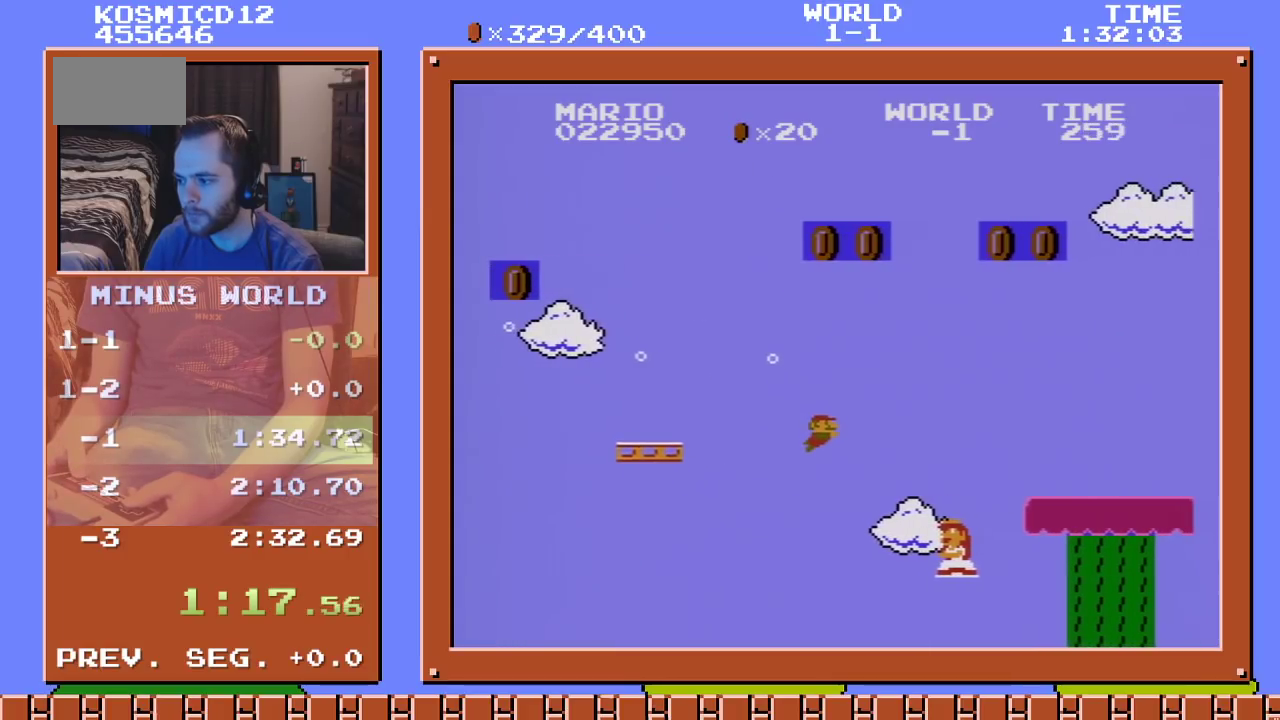
{"buttons": ["DPAD_DOWN", "DPAD_RIGHT"], "events": []}